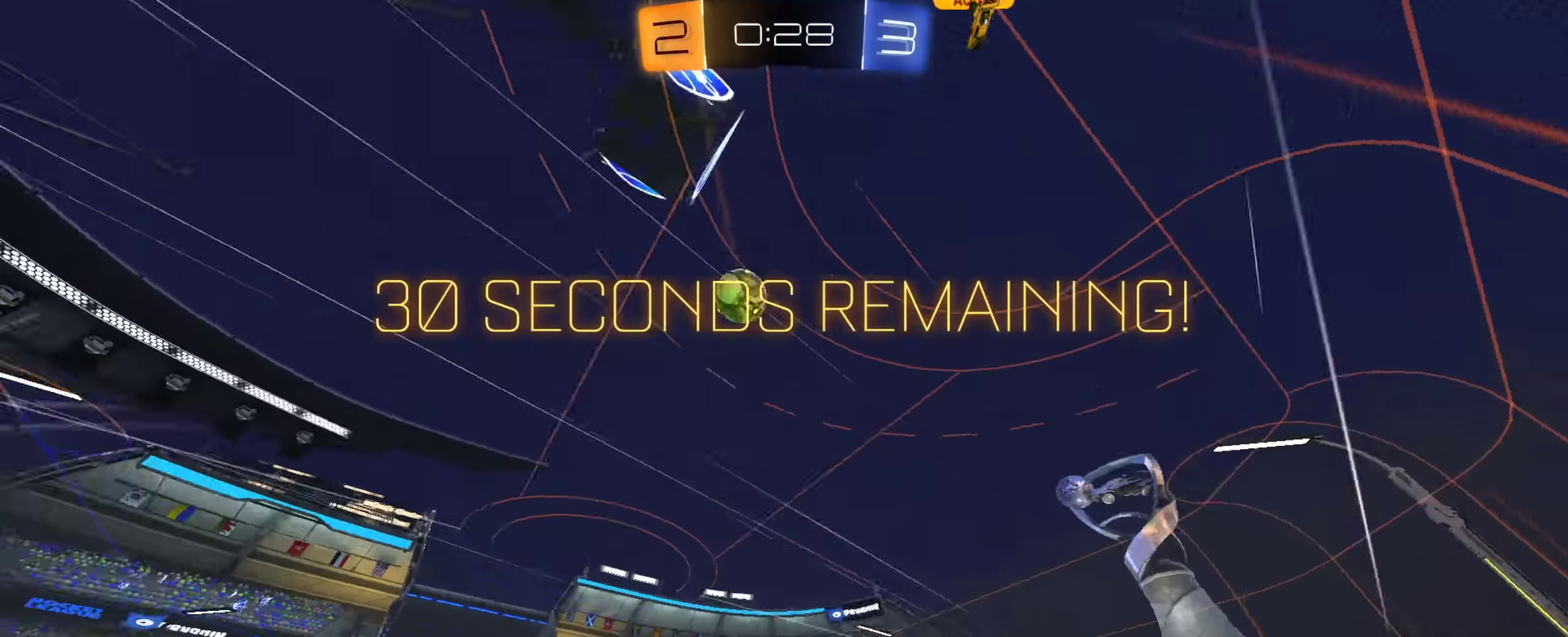
Gameplay with a controller (PlayStation layout); each line is a JSON object with the inputs held at the frame after it (dt_ms = milliseconds from this image to that frame). "events" lists button and stick changes between this image and that frame as [ms after this image, input, new state], when the widget could be followed in between. This document gives stick clicks only as held states, not as events. Not read: L1 R1 R2.
{"dt_ms": 801, "buttons": [], "left_stick": "left", "right_stick": "center", "events": [[84, "left_stick", "down"], [117, "CIRCLE", "up"], [151, "left_stick", "left"], [651, "left_stick", "center"], [734, "left_stick", "left"]]}
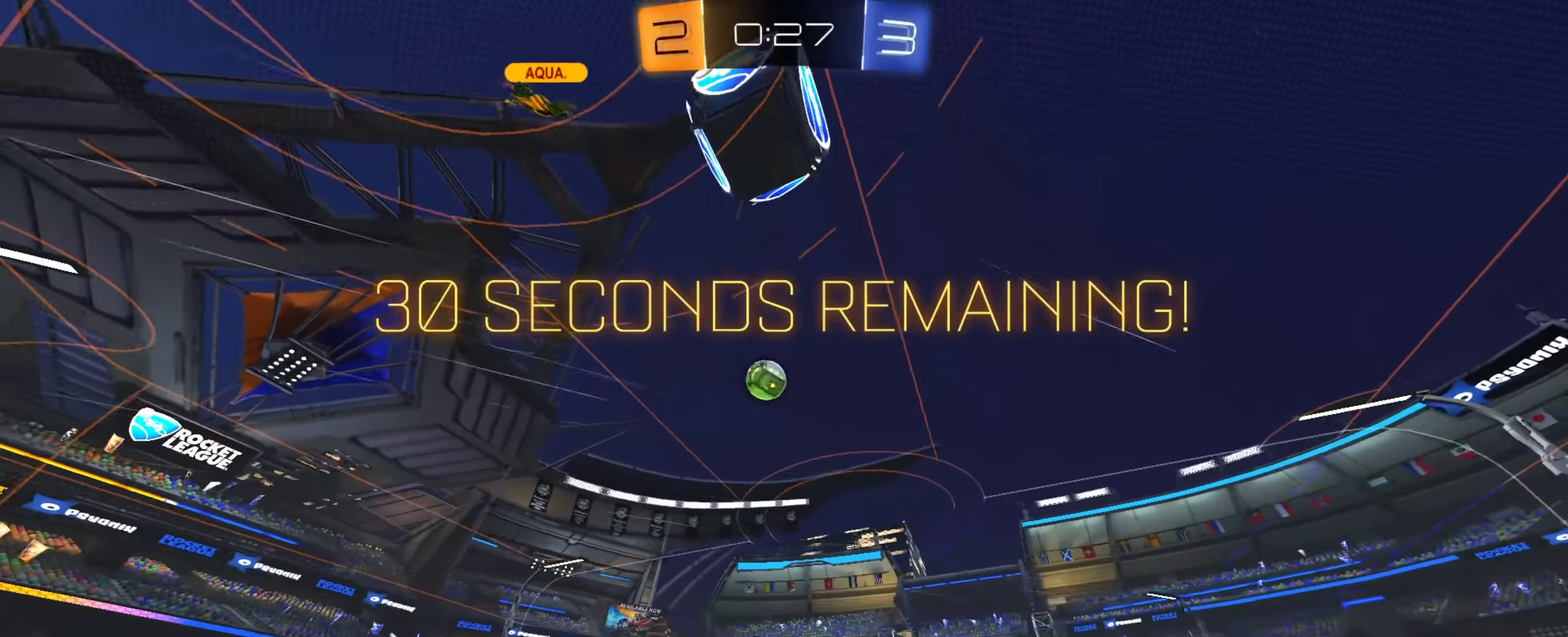
{"dt_ms": 401, "buttons": [], "left_stick": "down-right", "right_stick": "center", "events": [[117, "left_stick", "center"], [334, "left_stick", "down-right"]]}
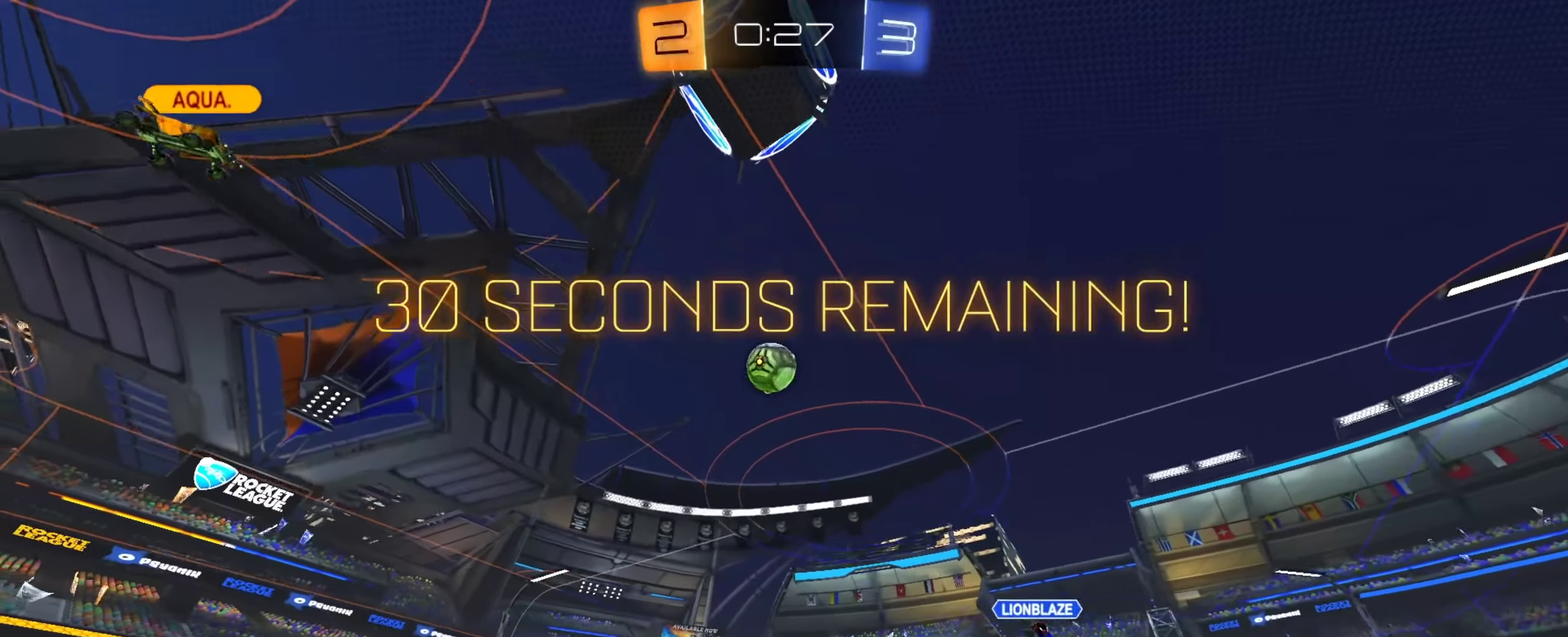
{"dt_ms": 500, "buttons": [], "left_stick": "down-right", "right_stick": "center", "events": []}
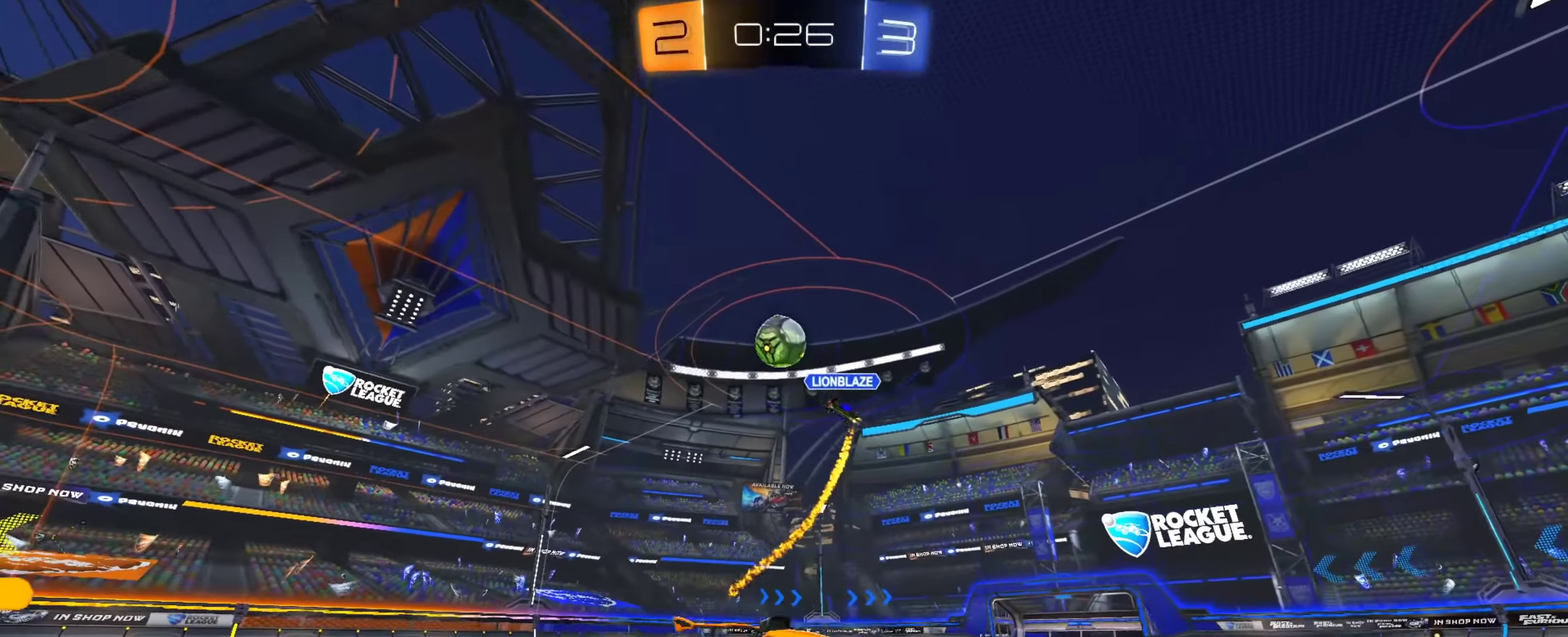
{"dt_ms": 501, "buttons": ["CIRCLE"], "left_stick": "center", "right_stick": "center"}
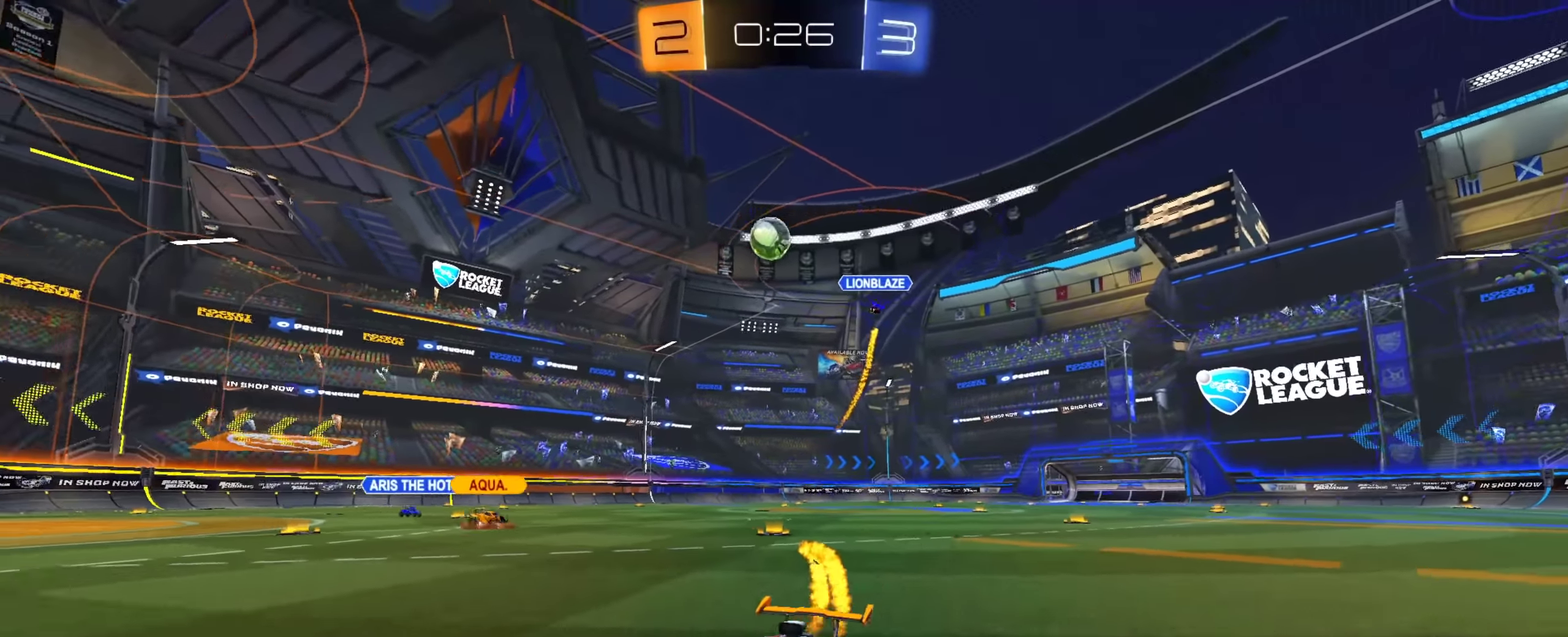
{"dt_ms": 600, "buttons": [], "left_stick": "down-right", "right_stick": "center"}
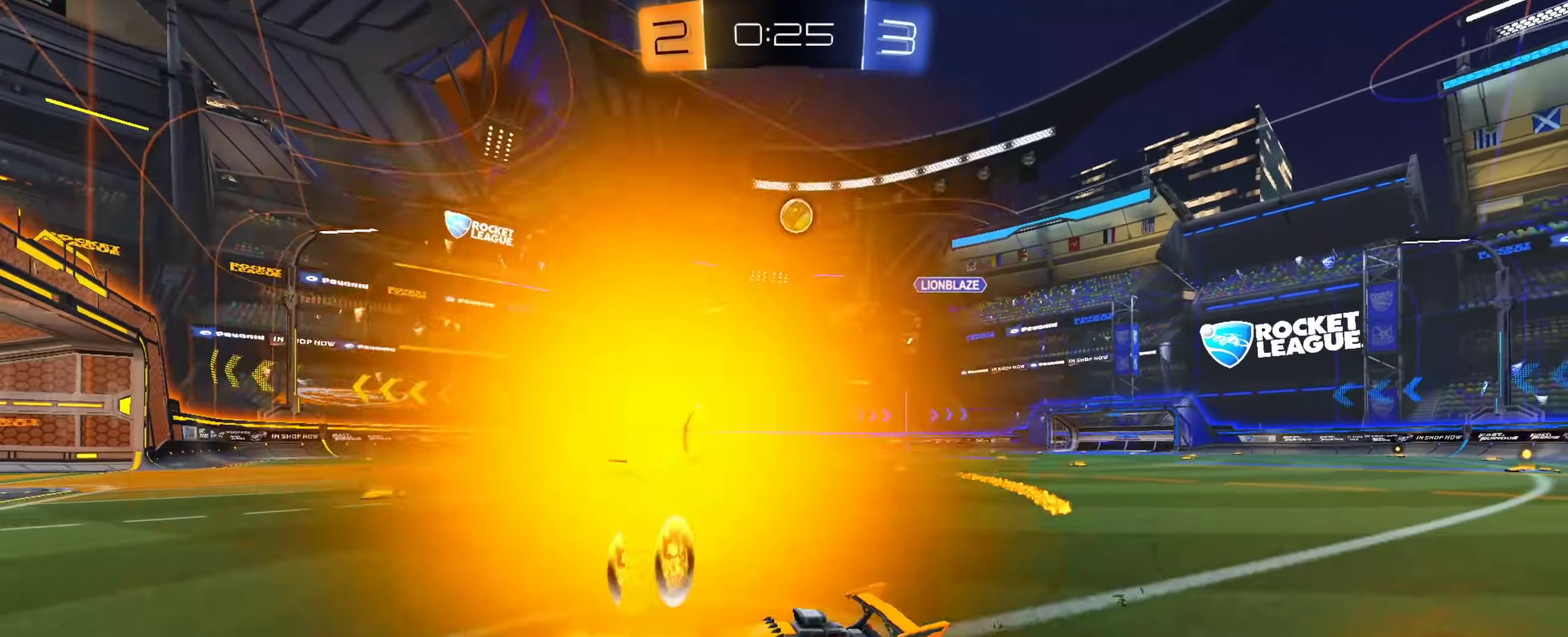
{"dt_ms": 401, "buttons": [], "left_stick": "center", "right_stick": "center", "events": [[217, "left_stick", "center"]]}
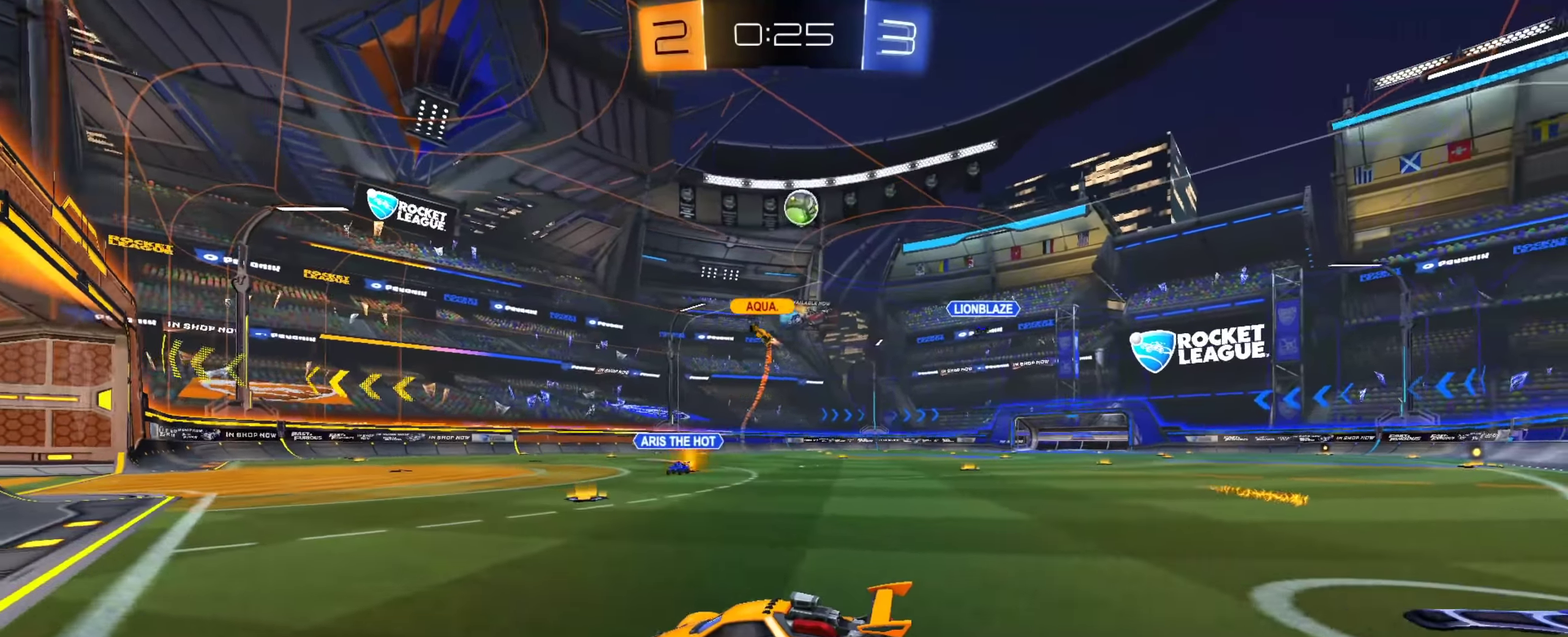
{"dt_ms": 600, "buttons": ["CIRCLE"], "left_stick": "left", "right_stick": "center", "events": [[299, "left_stick", "left"], [383, "left_stick", "center"], [500, "CIRCLE", "down"], [500, "left_stick", "left"]]}
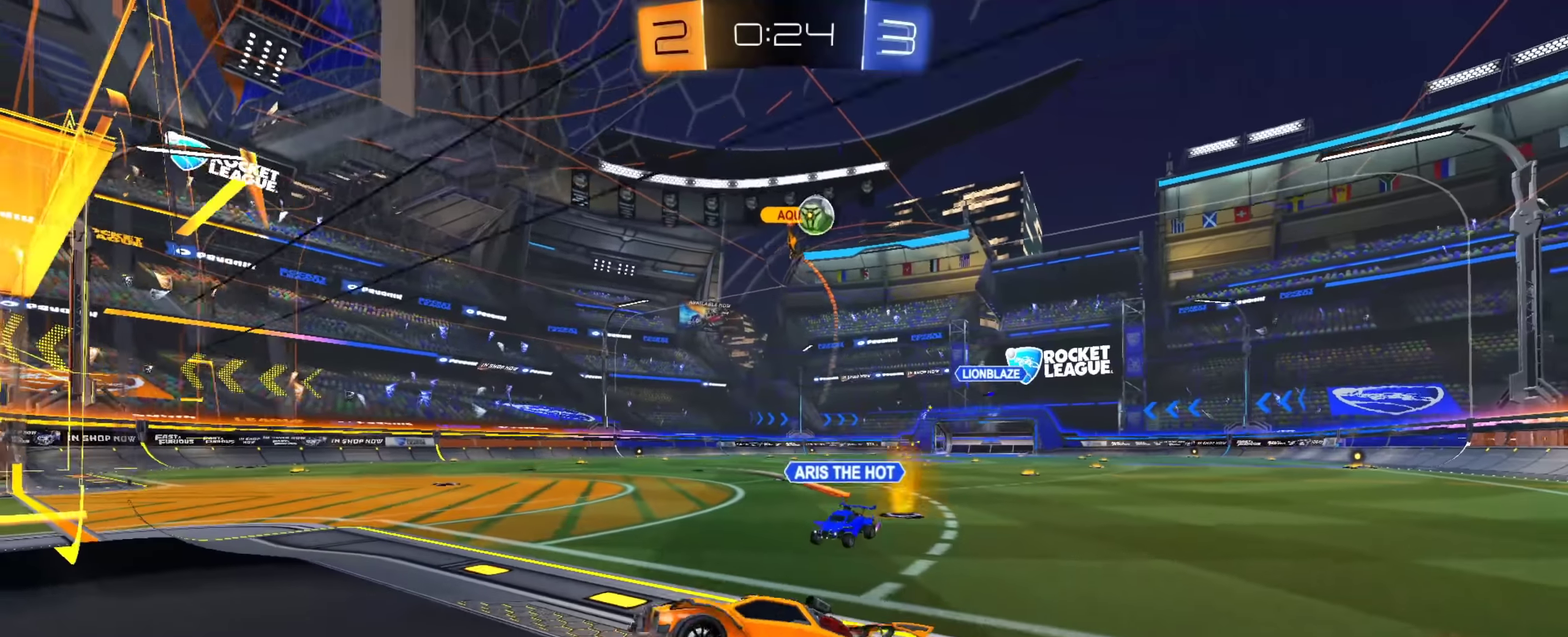
{"dt_ms": 400, "buttons": ["L2"], "left_stick": "center", "right_stick": "center"}
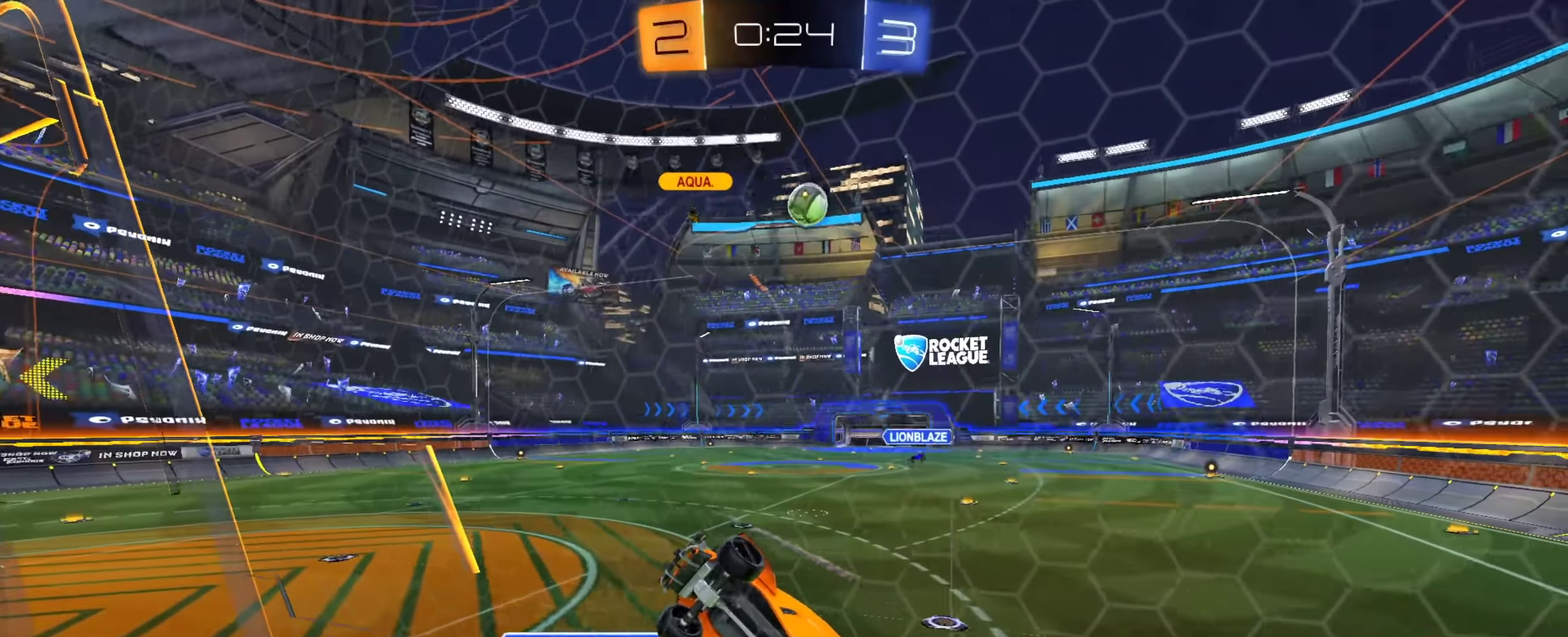
{"dt_ms": 501, "buttons": [], "left_stick": "right", "right_stick": "center"}
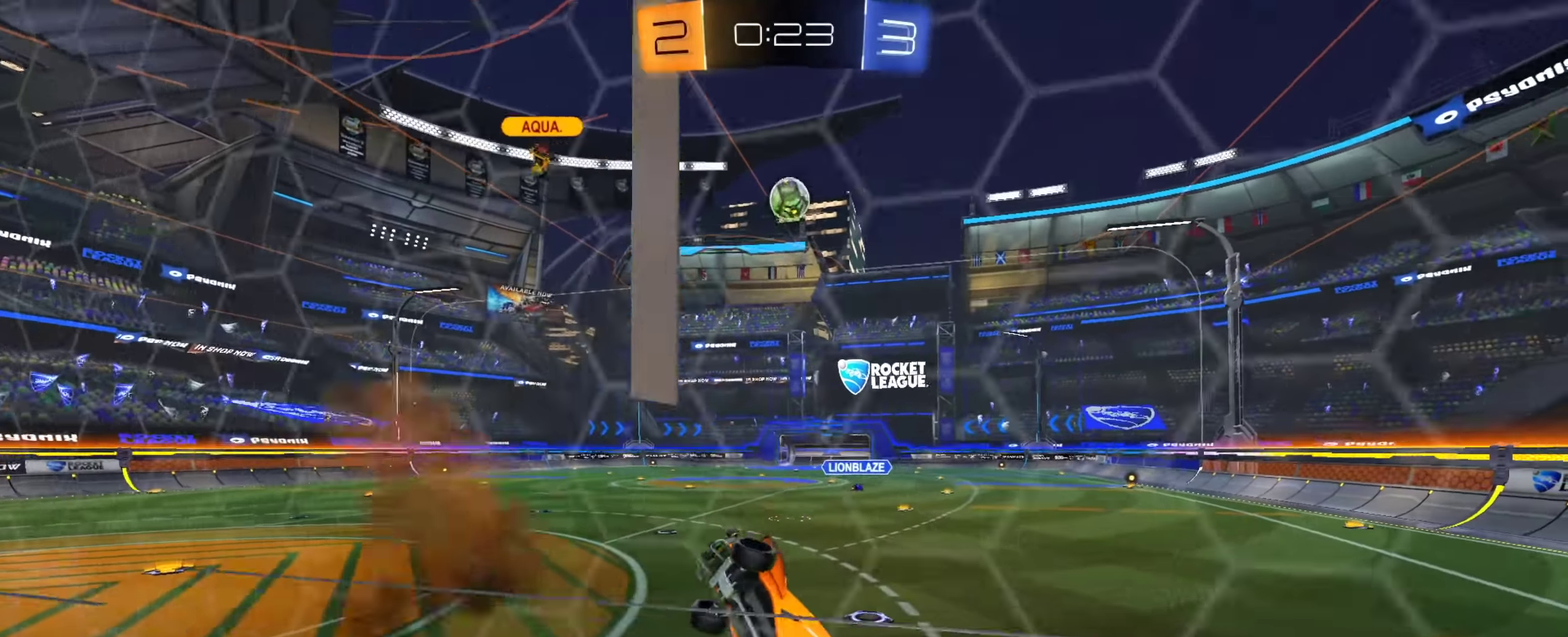
{"dt_ms": 500, "buttons": ["CROSS", "CIRCLE"], "left_stick": "down", "right_stick": "center", "events": [[50, "left_stick", "down-right"], [317, "CIRCLE", "down"], [333, "left_stick", "up"], [383, "CROSS", "down"], [383, "left_stick", "up-left"], [450, "left_stick", "down"]]}
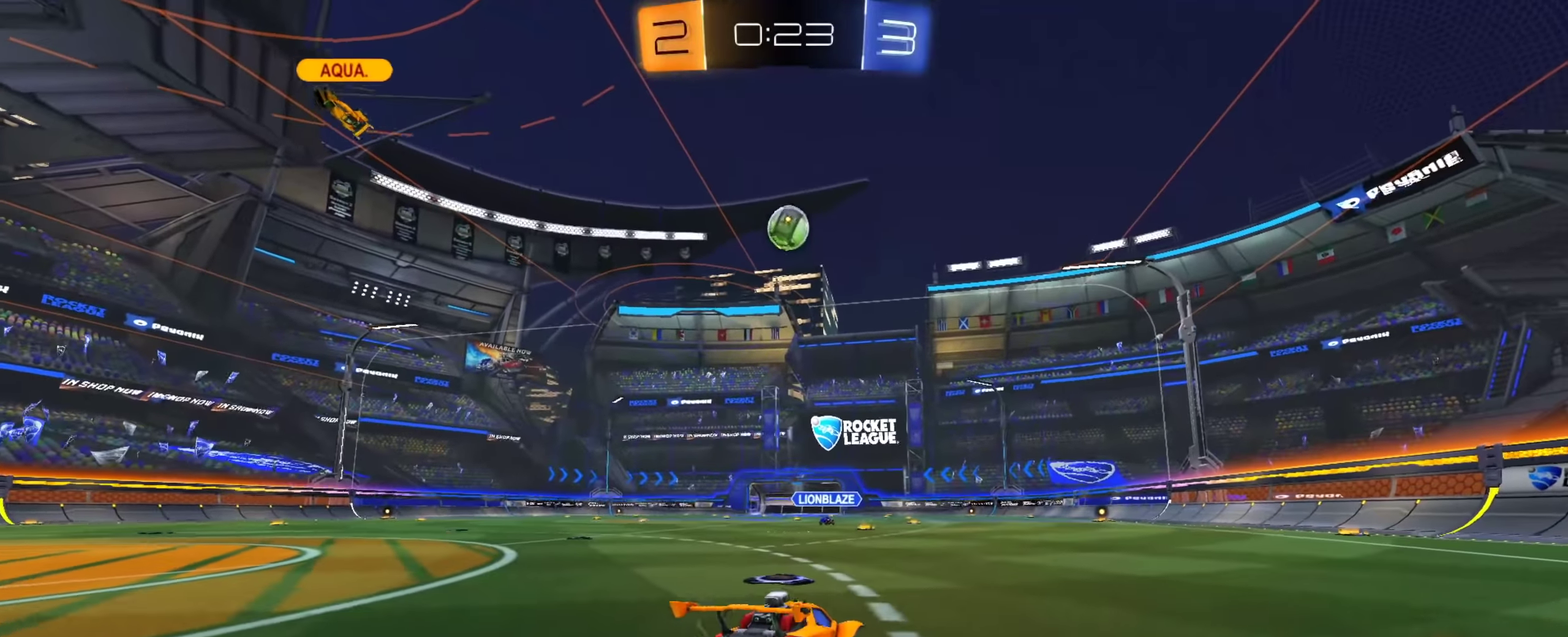
{"dt_ms": 401, "buttons": ["CROSS", "CIRCLE"], "left_stick": "down", "right_stick": "center", "events": [[17, "CROSS", "up"], [67, "left_stick", "center"], [234, "left_stick", "down-left"], [350, "left_stick", "down"], [384, "CROSS", "down"]]}
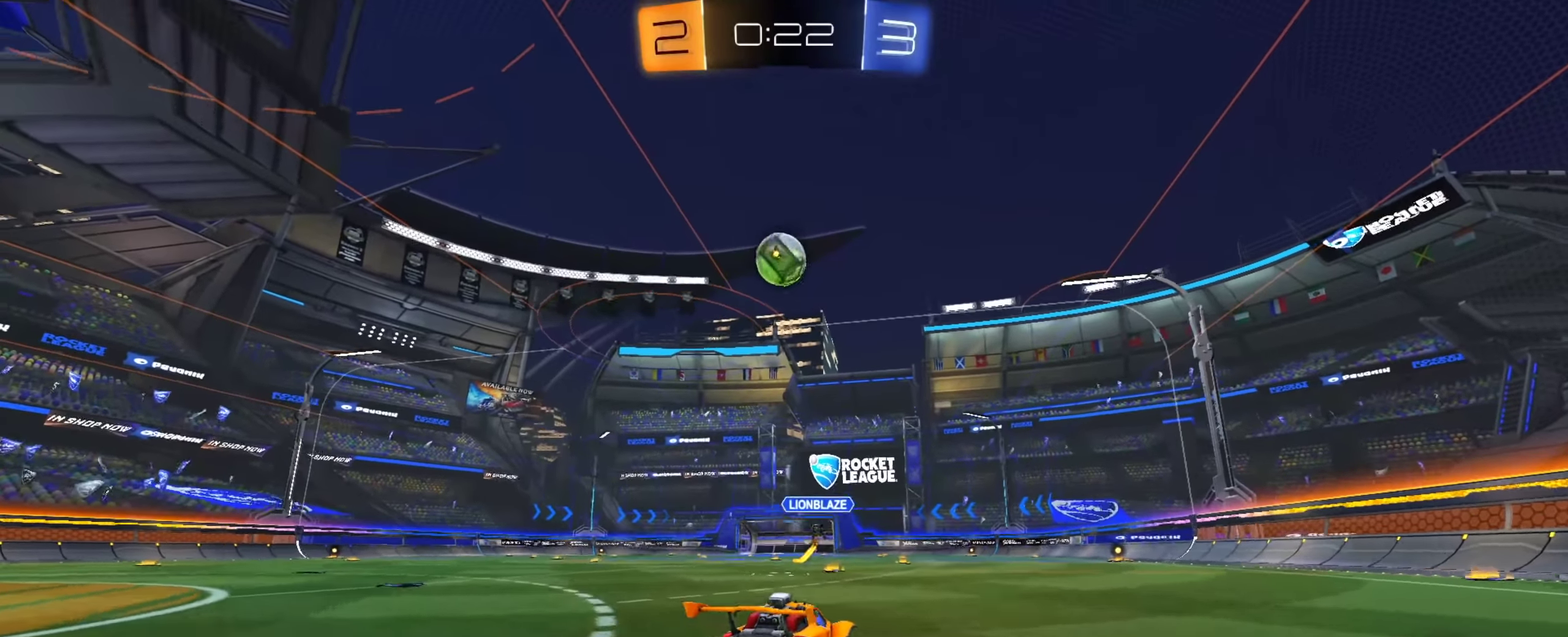
{"dt_ms": 600, "buttons": [], "left_stick": "down-right", "right_stick": "center", "events": [[166, "CROSS", "up"], [200, "left_stick", "center"], [250, "CROSS", "down"], [283, "left_stick", "down"], [417, "CROSS", "up"], [433, "left_stick", "center"], [517, "CIRCLE", "up"], [583, "left_stick", "down-right"]]}
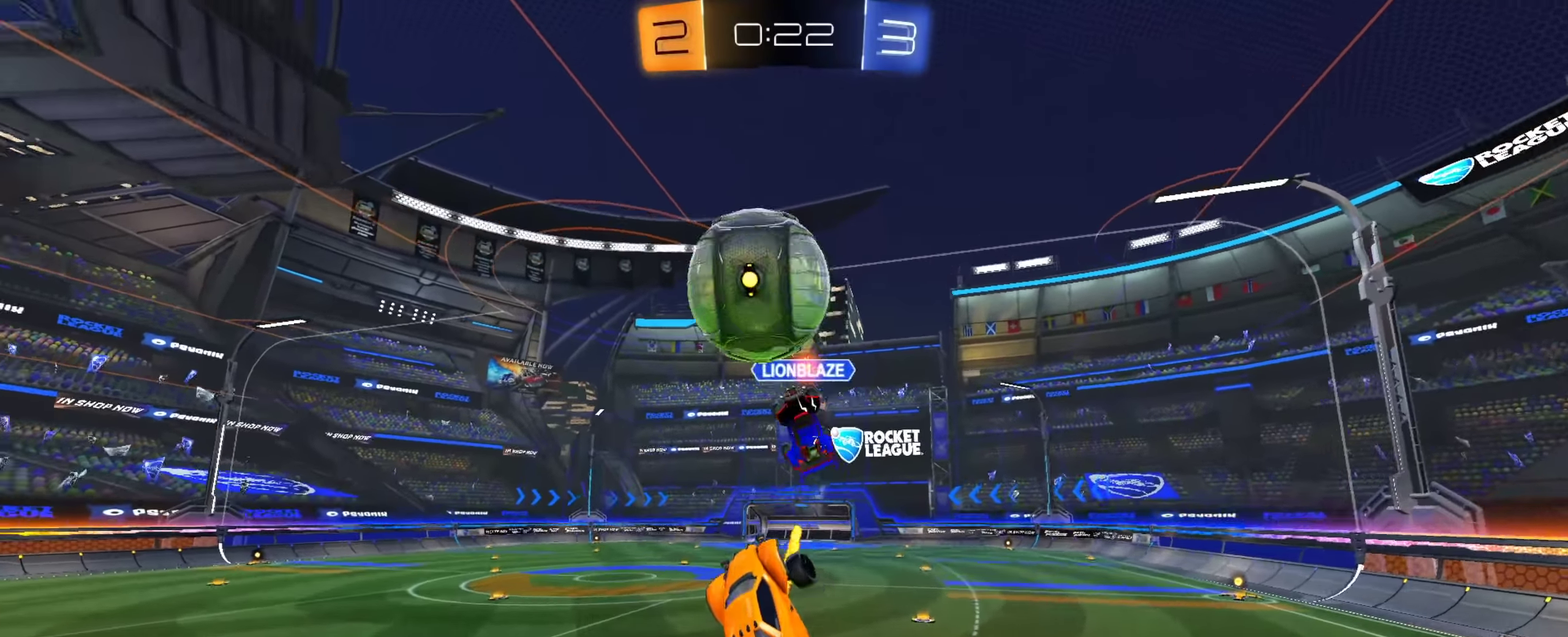
{"dt_ms": 300, "buttons": [], "left_stick": "down-right", "right_stick": "center", "events": []}
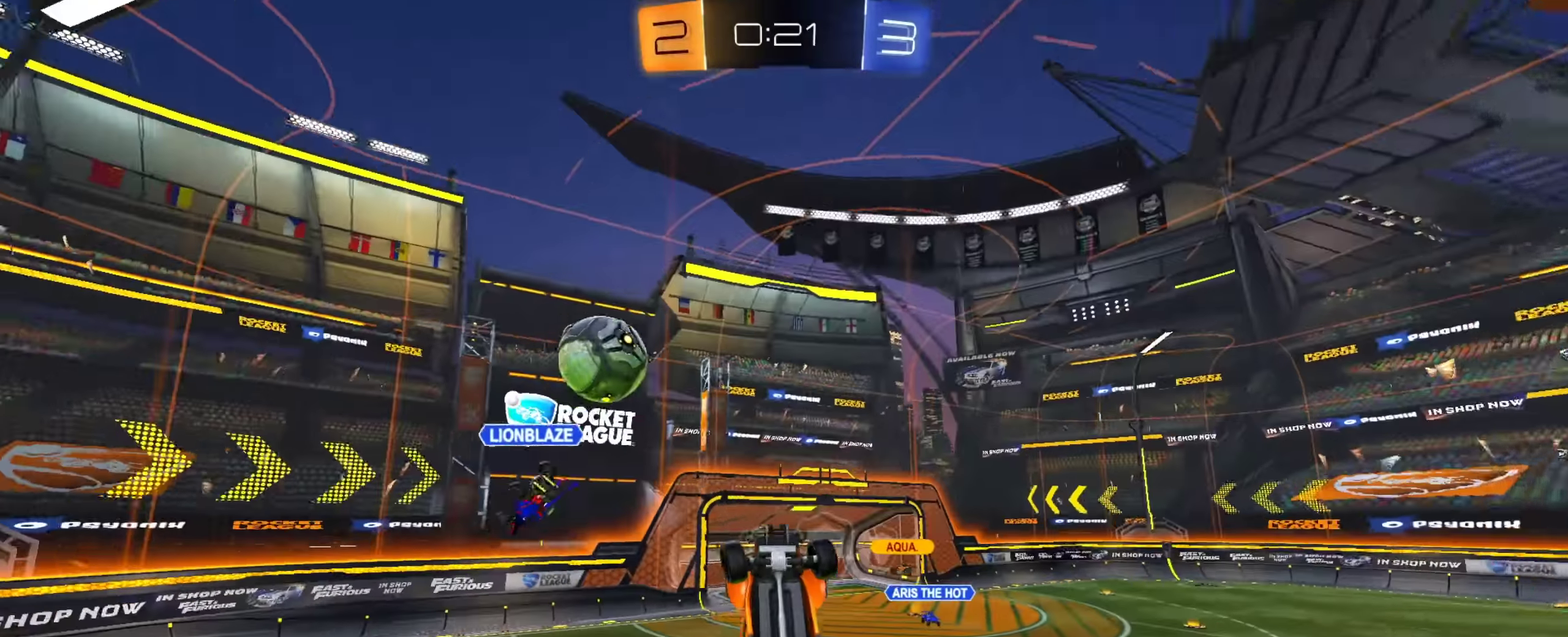
{"dt_ms": 901, "buttons": ["CIRCLE"], "left_stick": "down-left", "right_stick": "center", "events": [[84, "left_stick", "right"], [201, "left_stick", "up-right"], [334, "CIRCLE", "down"], [367, "left_stick", "up"], [484, "left_stick", "left"], [568, "left_stick", "down-left"], [601, "TRIANGLE", "down"], [734, "TRIANGLE", "up"]]}
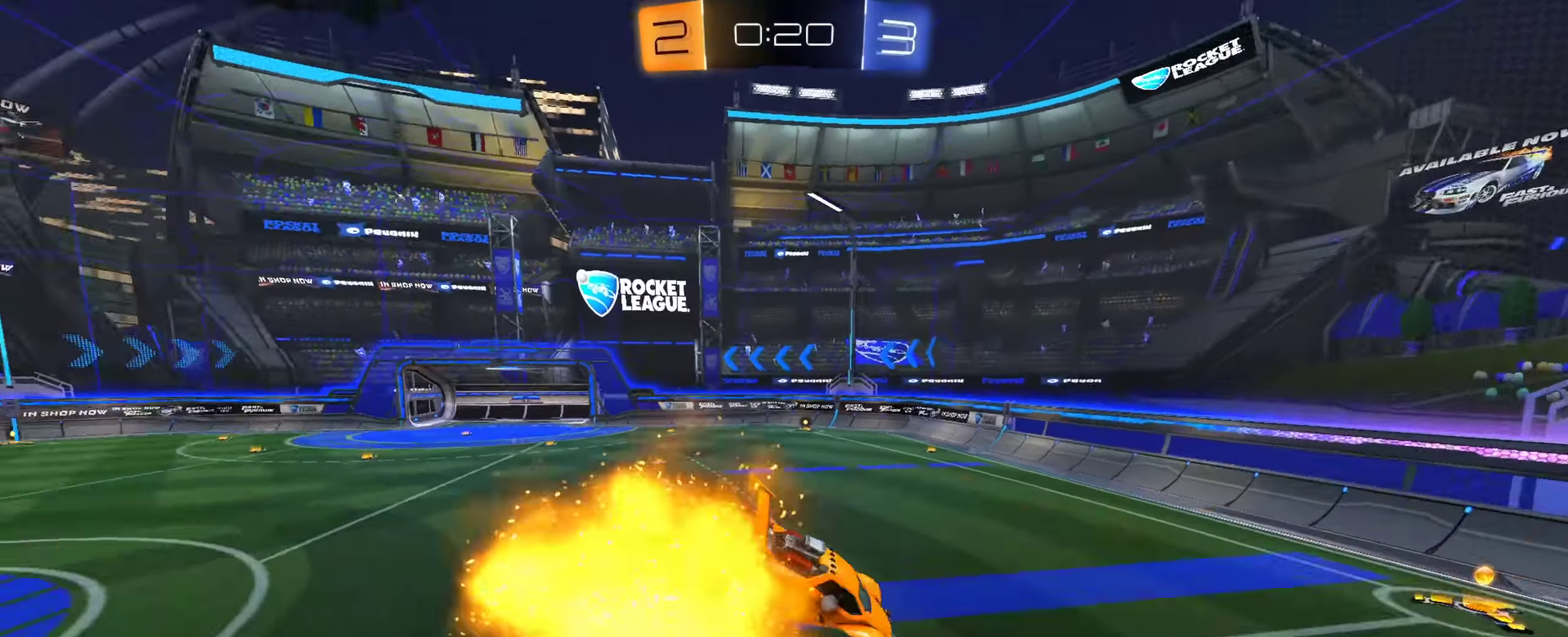
{"dt_ms": 301, "buttons": ["CIRCLE", "TRIANGLE"], "left_stick": "right", "right_stick": "center"}
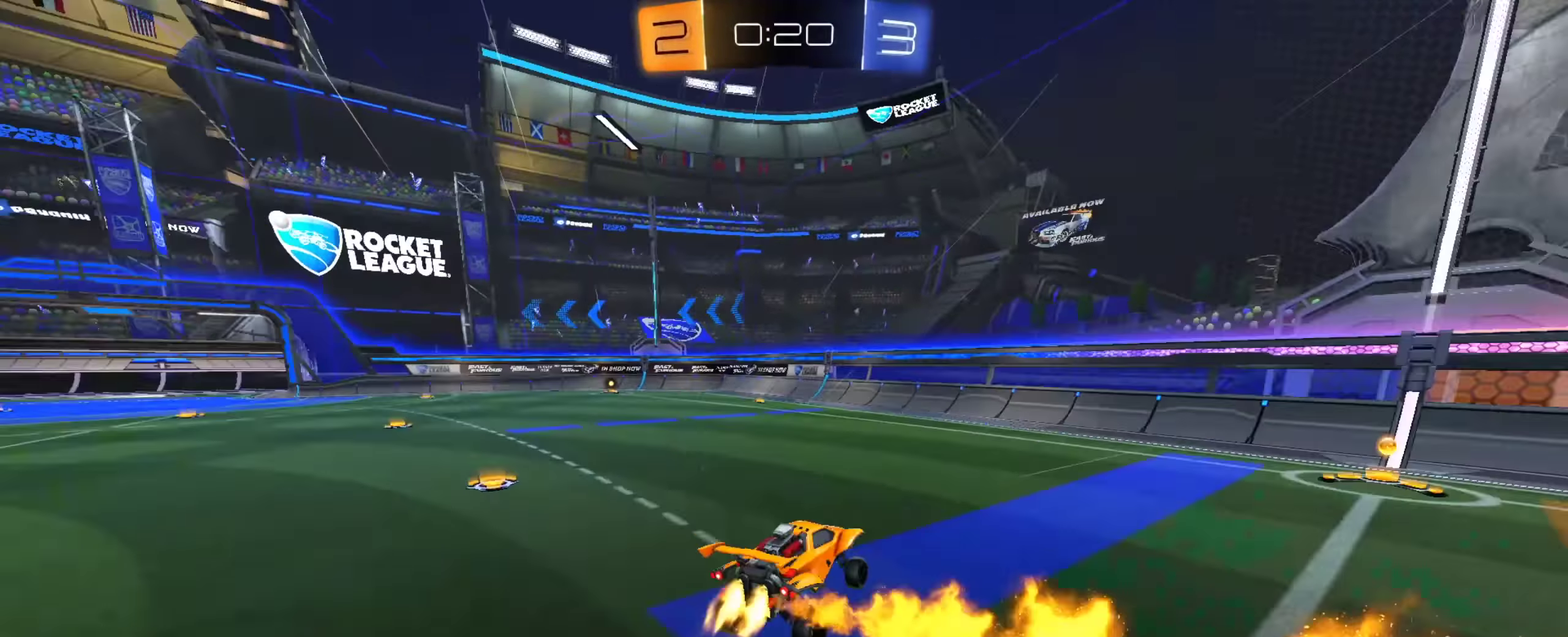
{"dt_ms": 701, "buttons": [], "left_stick": "center", "right_stick": "center"}
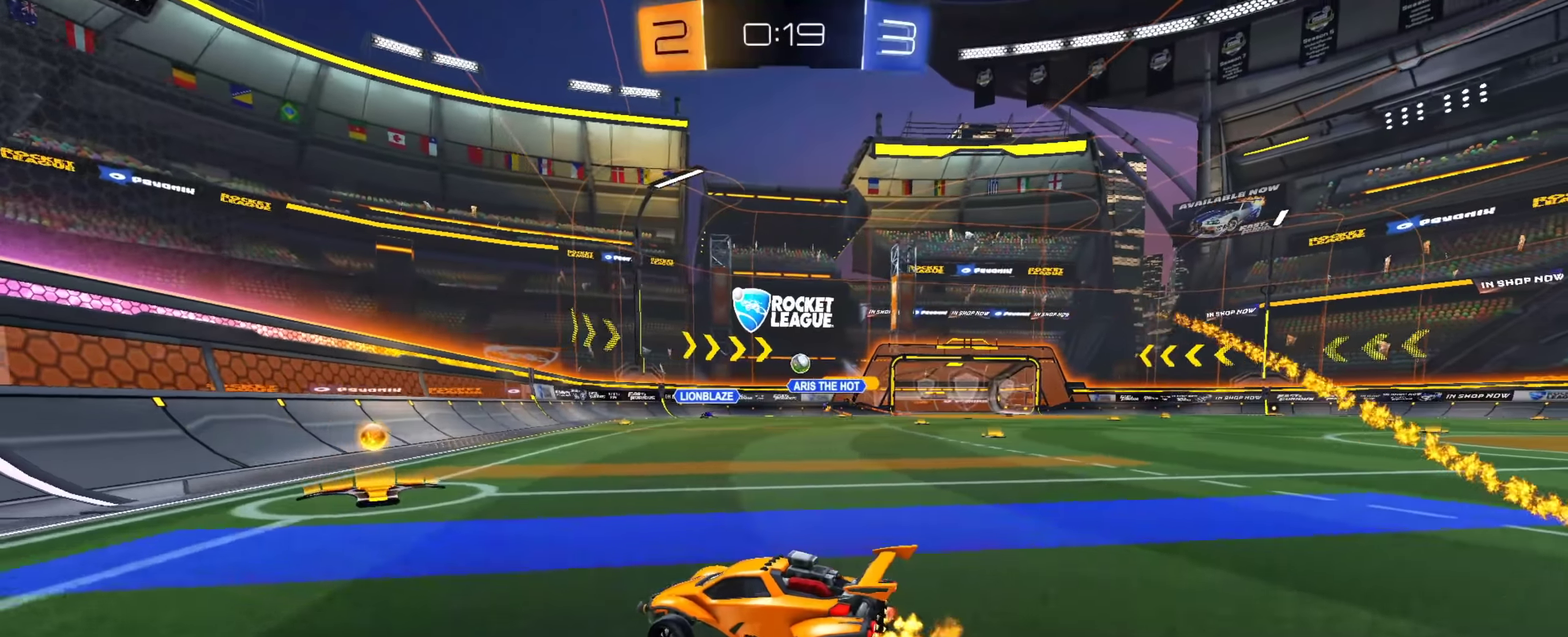
{"dt_ms": 300, "buttons": [], "left_stick": "down-right", "right_stick": "center"}